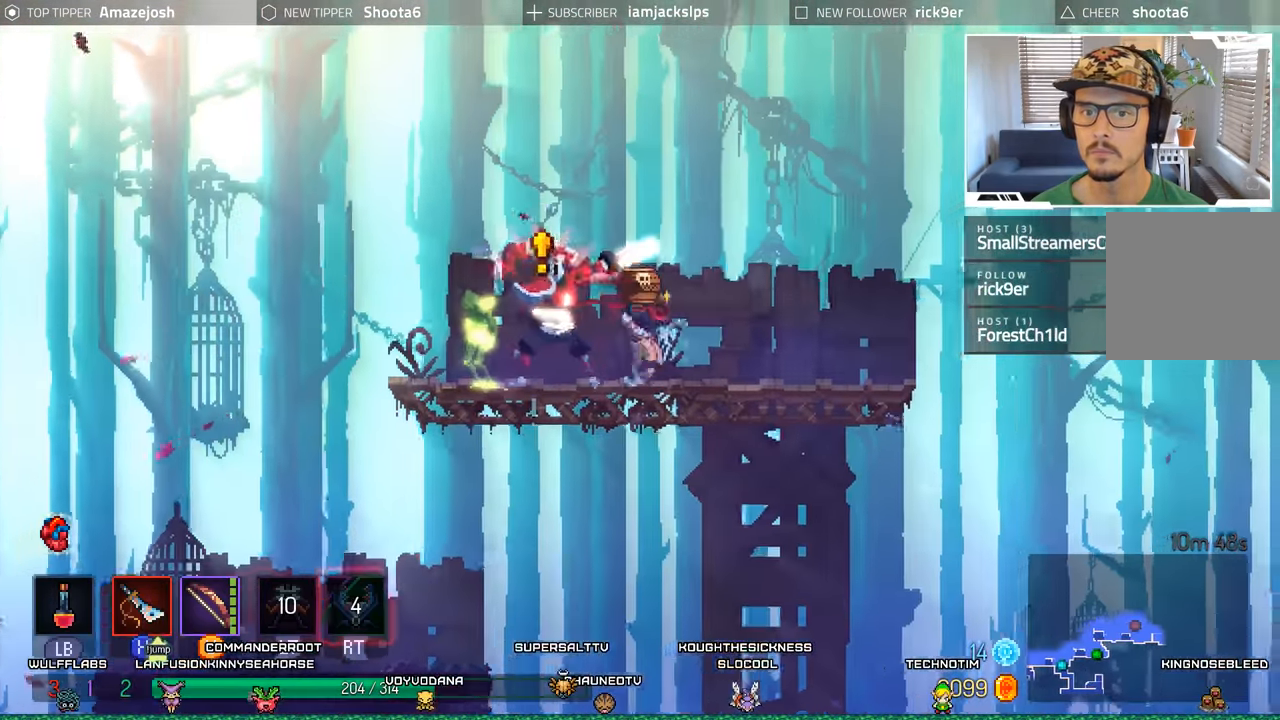
Gameplay with a controller (Xbox layout); each line is a JSON object with the inputs held at the frame after it. "events" lists button and stick changes between this image and that frame as [ms after this image, input, new state], when the widget could be followed in between.
{"buttons": ["Y"], "left_stick": "center", "right_stick": "center", "events": [[33, "L2", "up"], [333, "DPAD_RIGHT", "up"], [350, "DPAD_LEFT", "down"], [350, "Y", "down"], [417, "Y", "up"], [483, "DPAD_LEFT", "up"], [500, "Y", "down"]]}
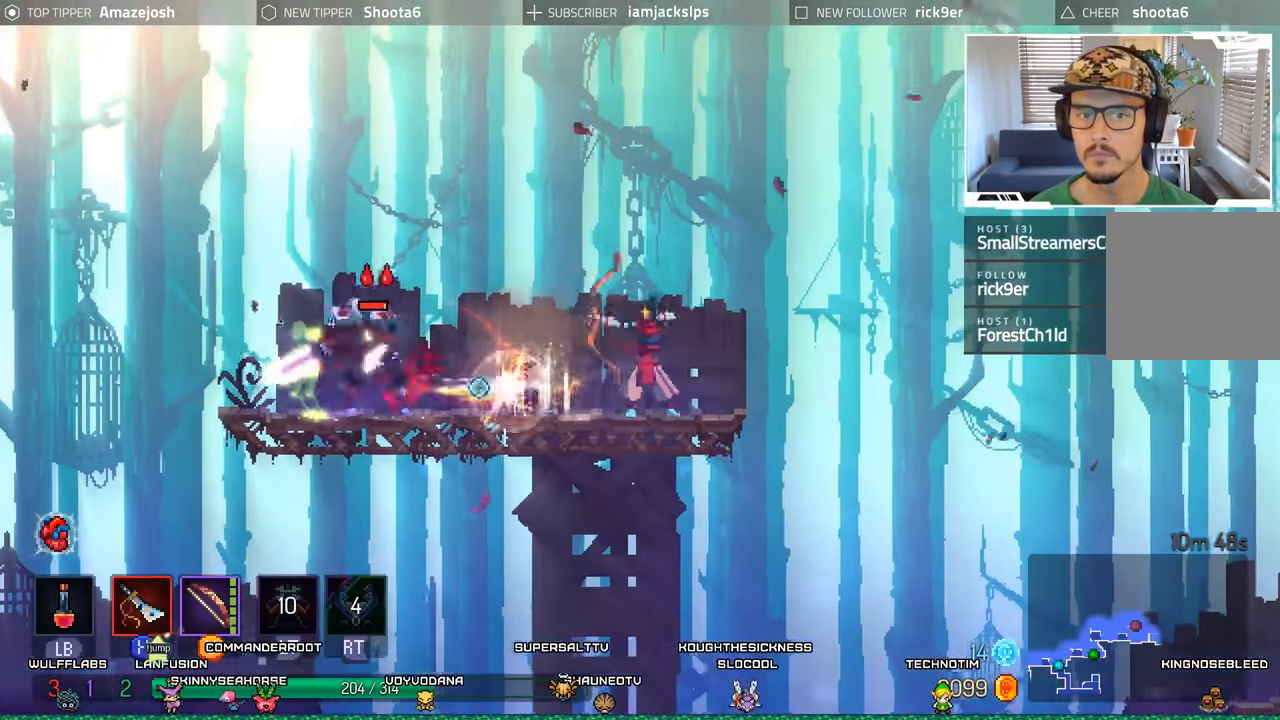
{"buttons": ["Y"], "left_stick": "center", "right_stick": "center", "events": [[100, "Y", "up"], [167, "Y", "down"], [250, "Y", "up"], [333, "Y", "down"], [417, "Y", "up"], [483, "Y", "down"]]}
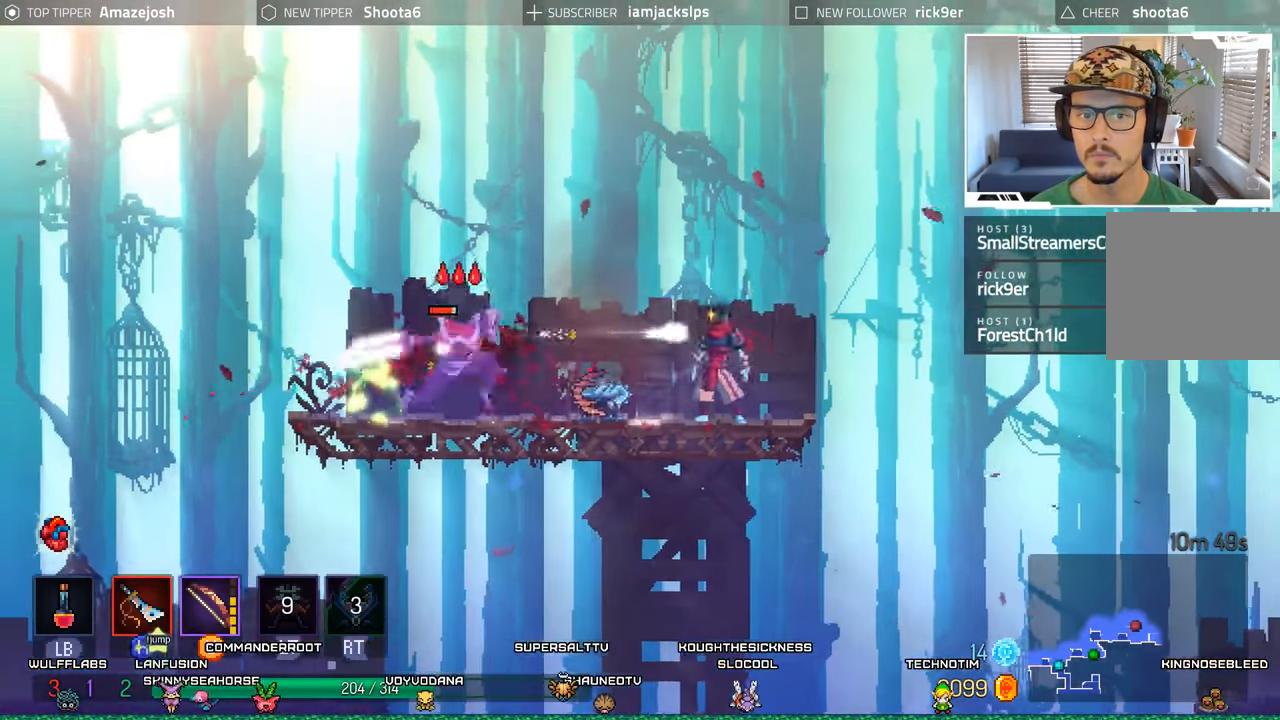
{"buttons": ["DPAD_RIGHT"], "left_stick": "center", "right_stick": "center", "events": [[67, "Y", "up"], [150, "Y", "down"], [250, "Y", "up"], [317, "DPAD_RIGHT", "down"]]}
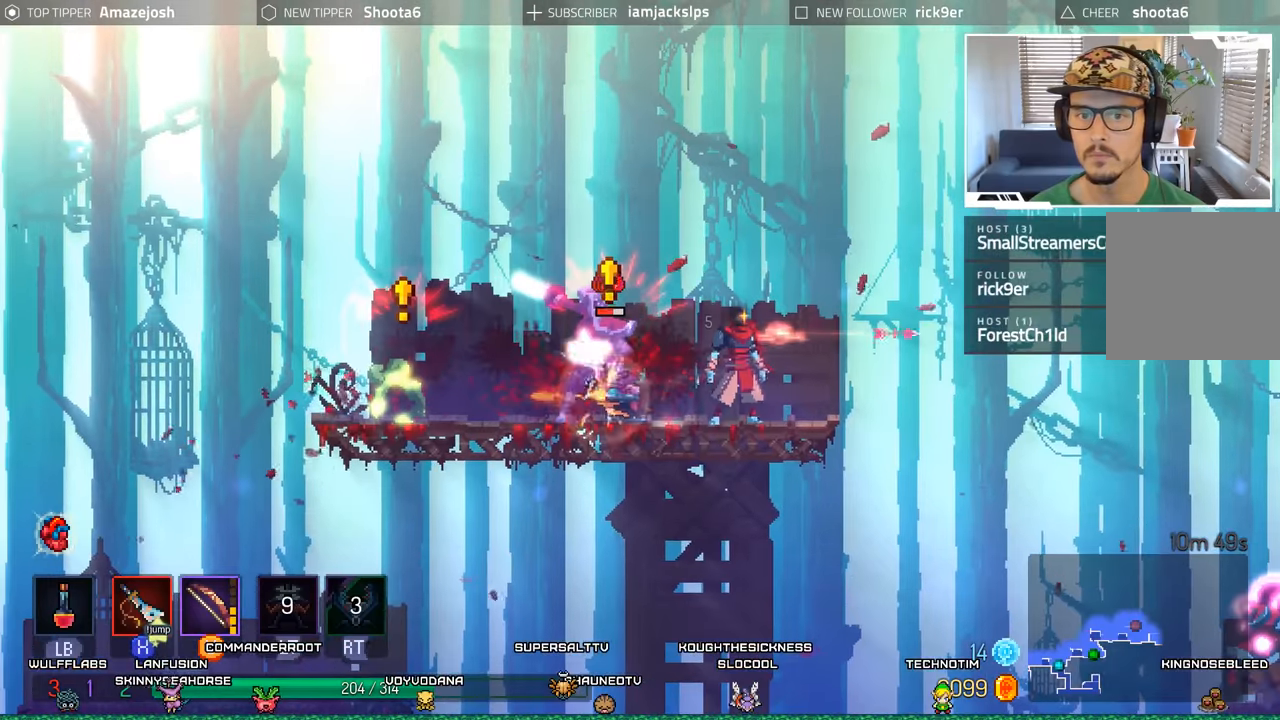
{"buttons": ["DPAD_RIGHT"], "left_stick": "center", "right_stick": "center", "events": [[167, "B", "down"], [367, "B", "up"]]}
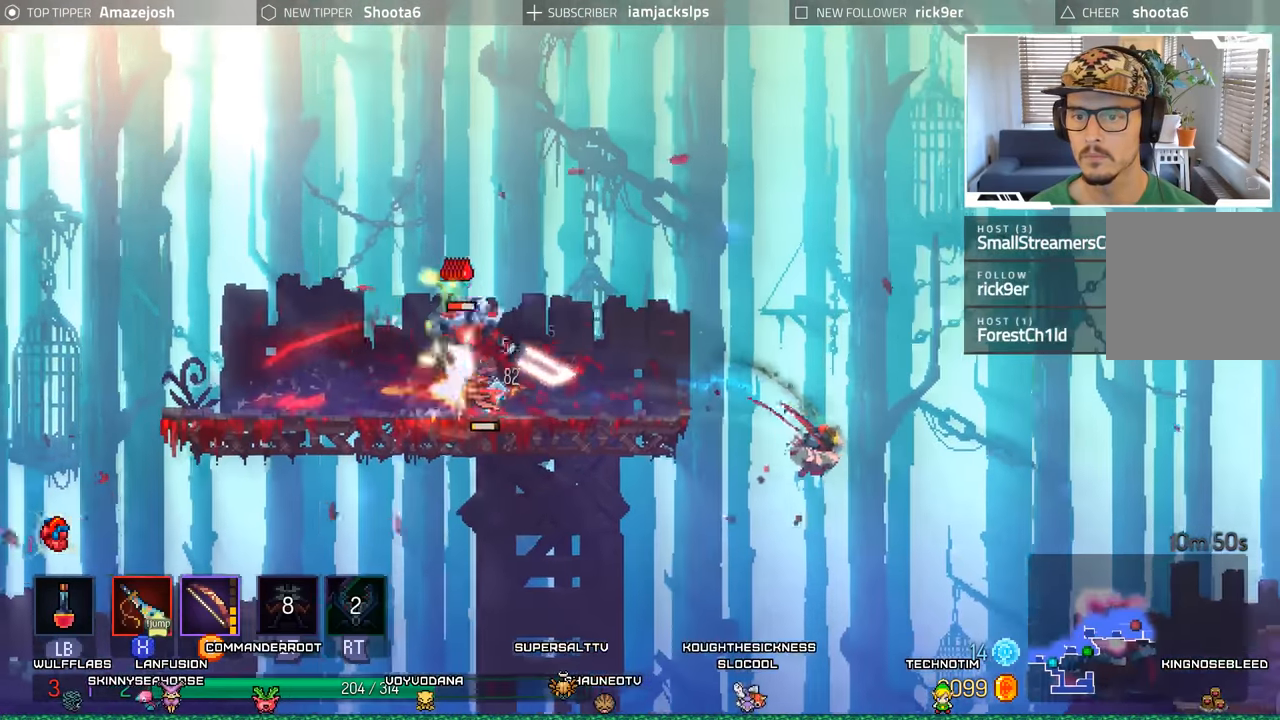
{"buttons": ["DPAD_LEFT"], "left_stick": "center", "right_stick": "center", "events": [[50, "DPAD_RIGHT", "up"], [84, "DPAD_LEFT", "down"], [234, "A", "down"], [450, "A", "up"]]}
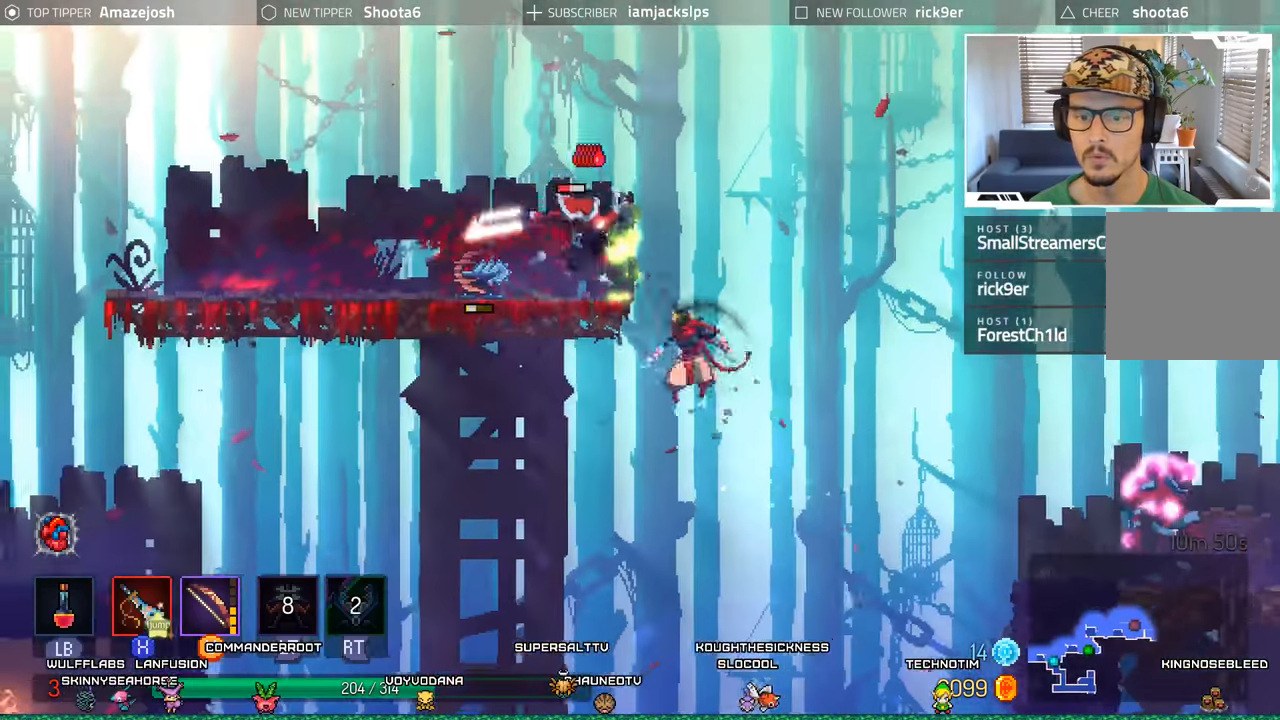
{"buttons": ["A", "DPAD_LEFT"], "left_stick": "center", "right_stick": "center", "events": [[450, "A", "down"]]}
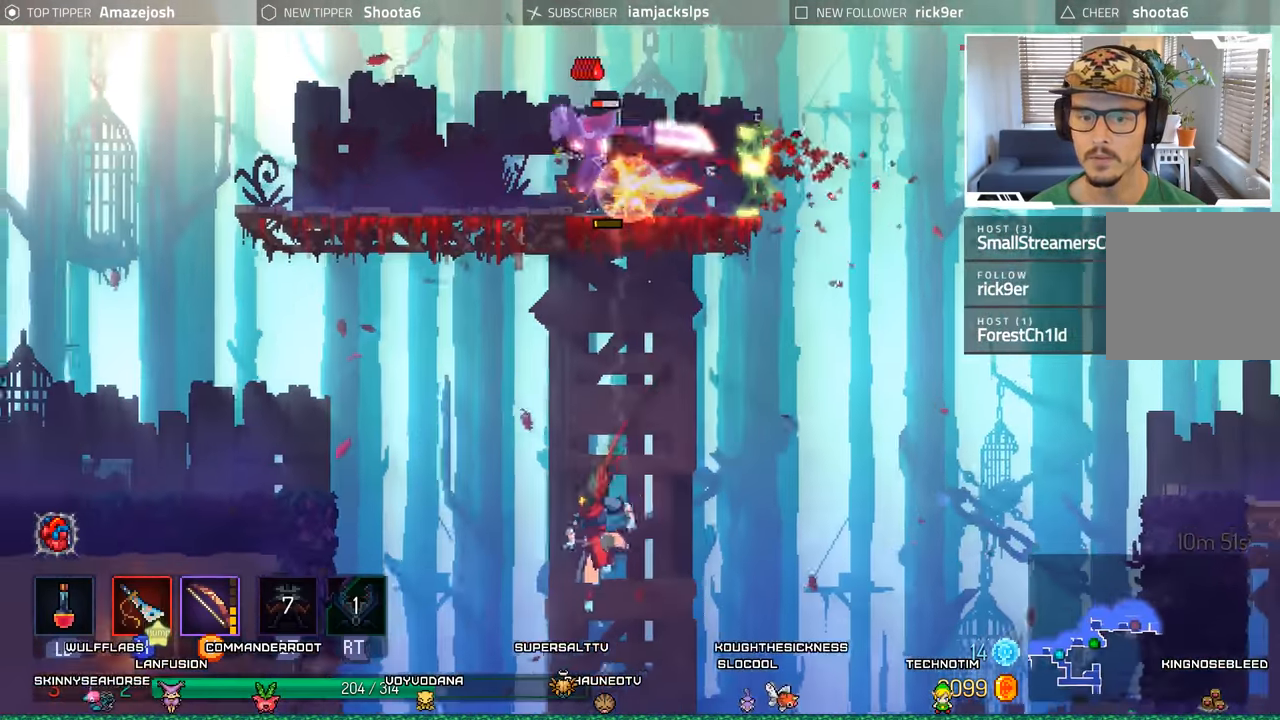
{"buttons": ["A", "DPAD_LEFT"], "left_stick": "center", "right_stick": "center", "events": [[134, "A", "up"], [350, "A", "down"]]}
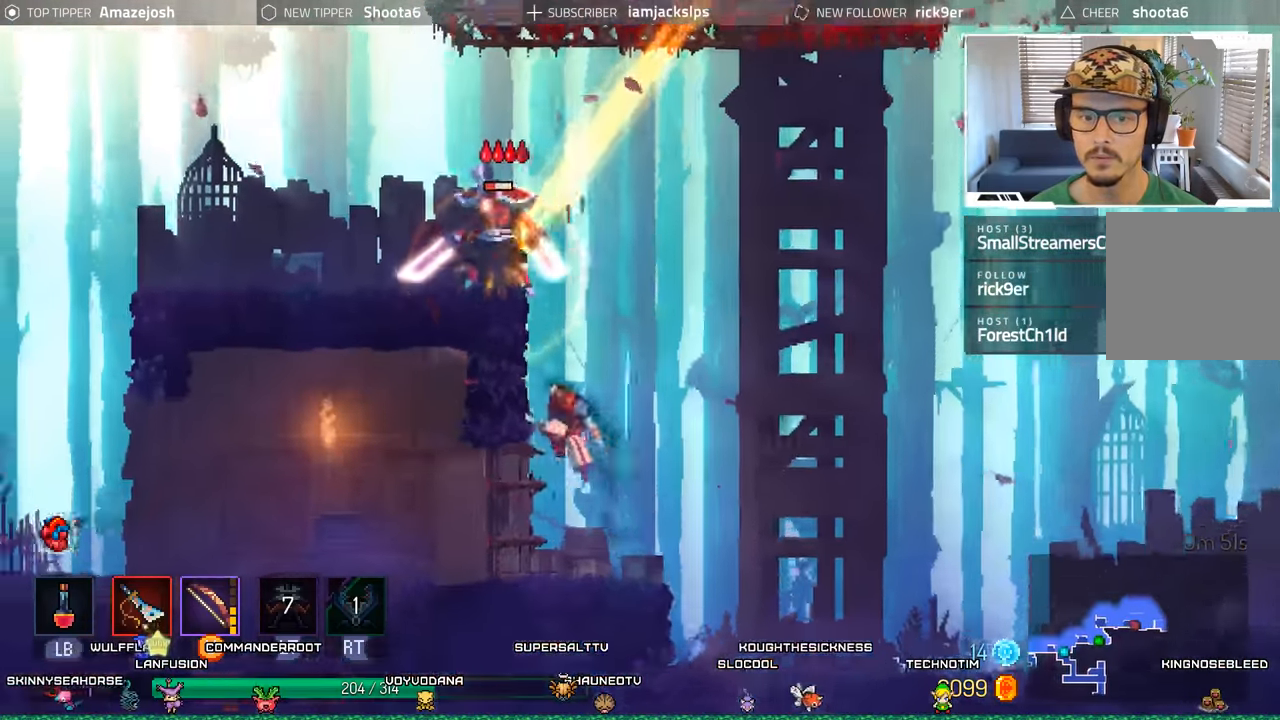
{"buttons": ["DPAD_LEFT"], "left_stick": "center", "right_stick": "center", "events": [[17, "A", "up"], [117, "A", "down"], [334, "A", "up"]]}
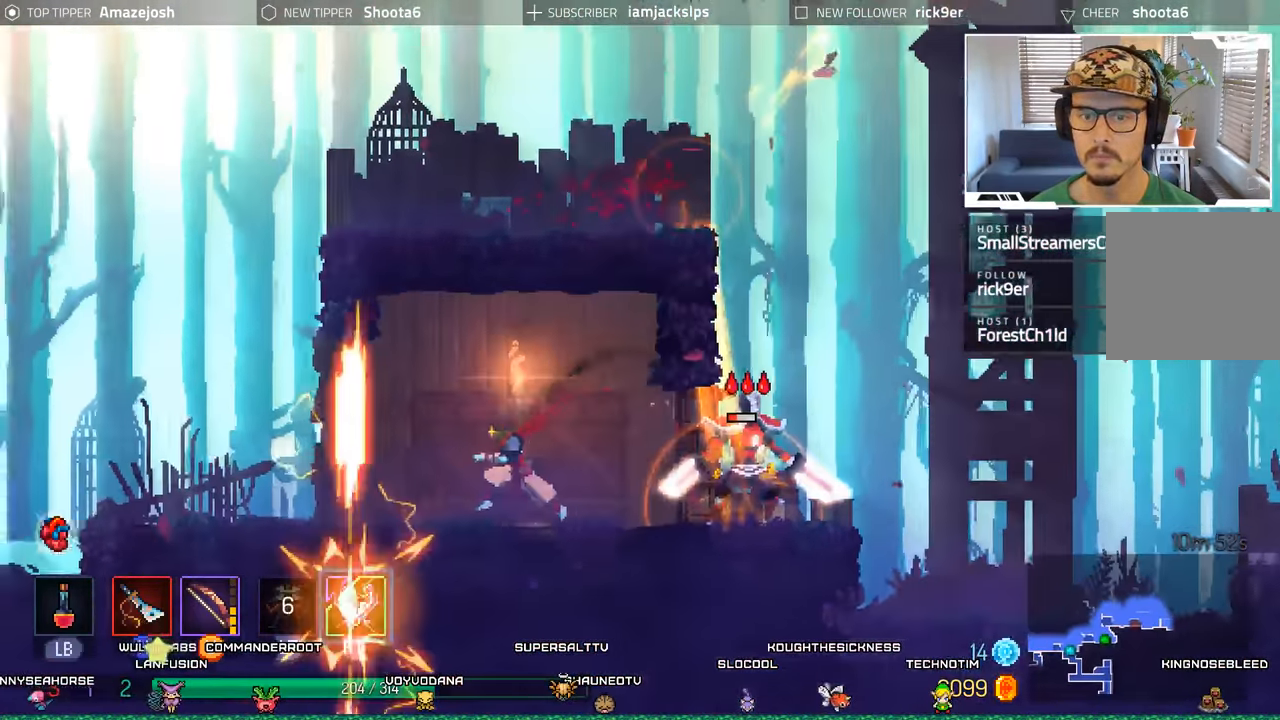
{"buttons": ["A", "DPAD_LEFT"], "left_stick": "center", "right_stick": "center", "events": [[417, "A", "down"]]}
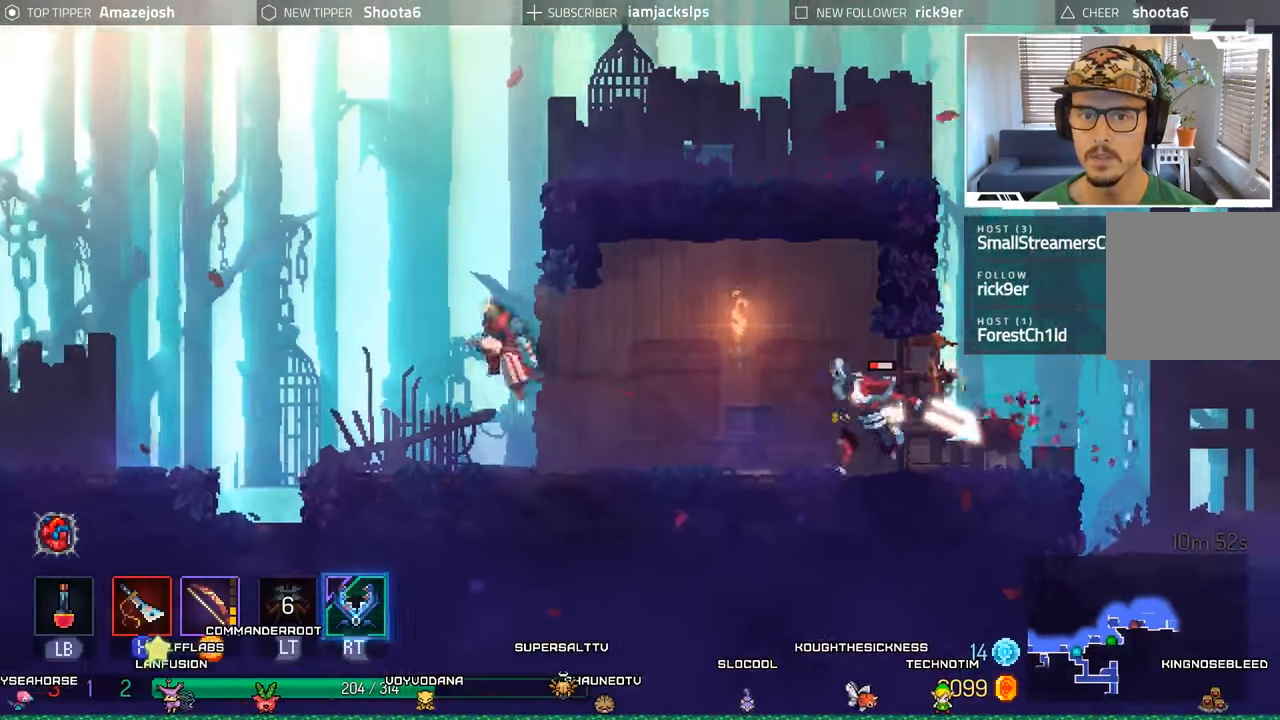
{"buttons": ["A", "DPAD_RIGHT"], "left_stick": "center", "right_stick": "center", "events": [[50, "DPAD_LEFT", "up"], [84, "A", "up"], [84, "DPAD_RIGHT", "down"], [184, "A", "down"]]}
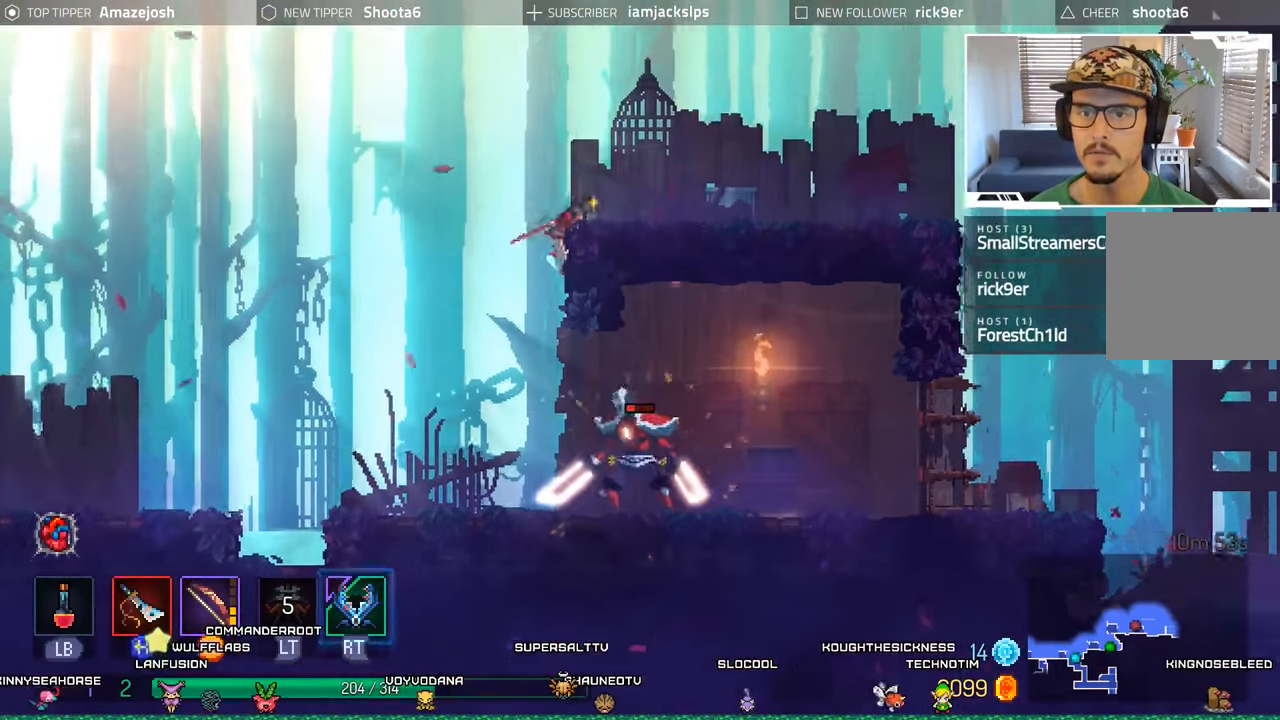
{"buttons": ["A", "DPAD_RIGHT"], "left_stick": "center", "right_stick": "center", "events": [[17, "A", "up"], [400, "A", "down"]]}
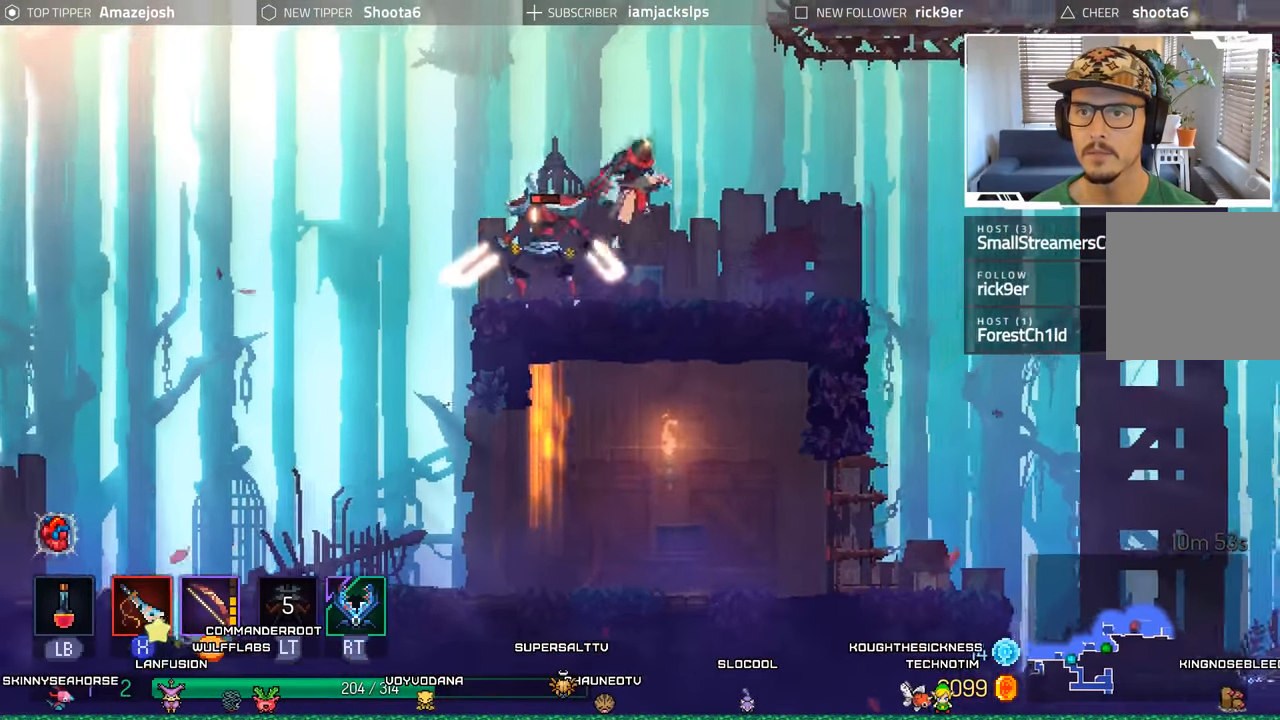
{"buttons": ["A", "DPAD_RIGHT"], "left_stick": "center", "right_stick": "center", "events": [[84, "A", "up"], [234, "A", "down"]]}
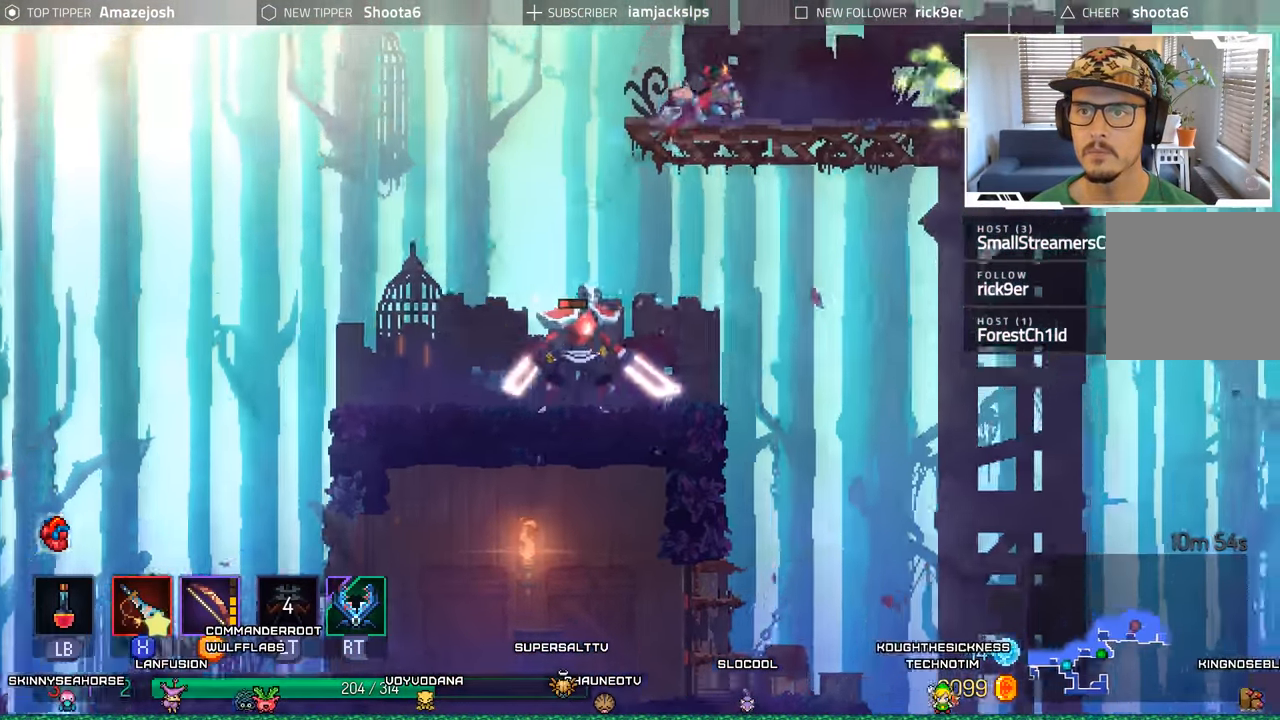
{"buttons": ["DPAD_RIGHT"], "left_stick": "center", "right_stick": "center", "events": [[50, "A", "up"], [250, "B", "down"], [400, "B", "up"]]}
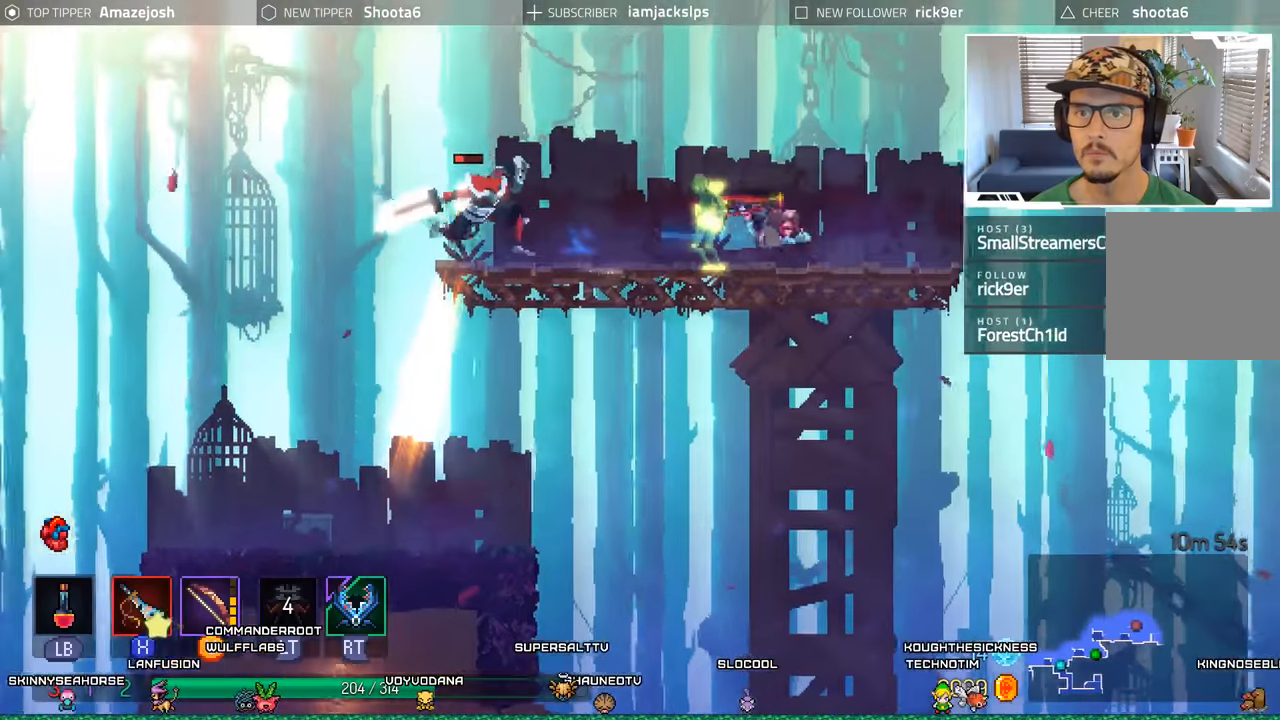
{"buttons": ["X", "DPAD_LEFT"], "left_stick": "center", "right_stick": "center", "events": [[266, "DPAD_RIGHT", "up"], [283, "DPAD_LEFT", "down"], [316, "X", "down"], [416, "X", "up"], [500, "X", "down"]]}
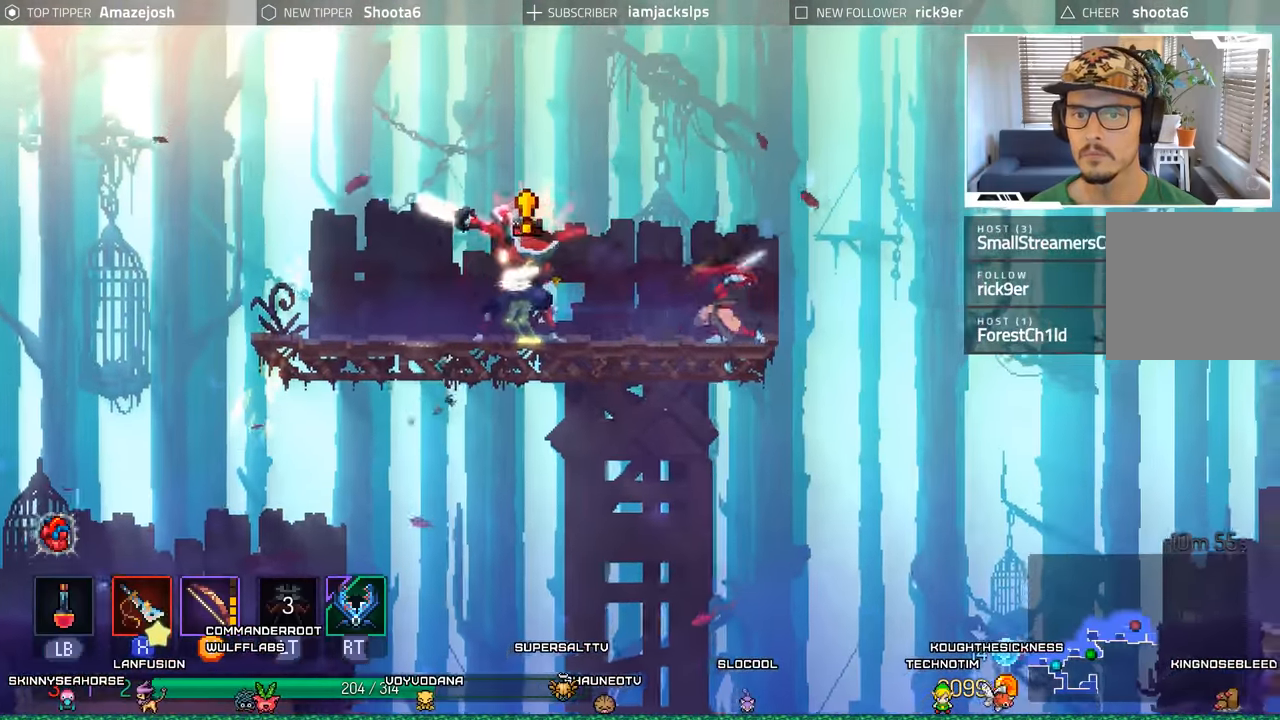
{"buttons": ["DPAD_LEFT"], "left_stick": "center", "right_stick": "center", "events": [[66, "X", "up"], [216, "B", "down"], [350, "B", "up"]]}
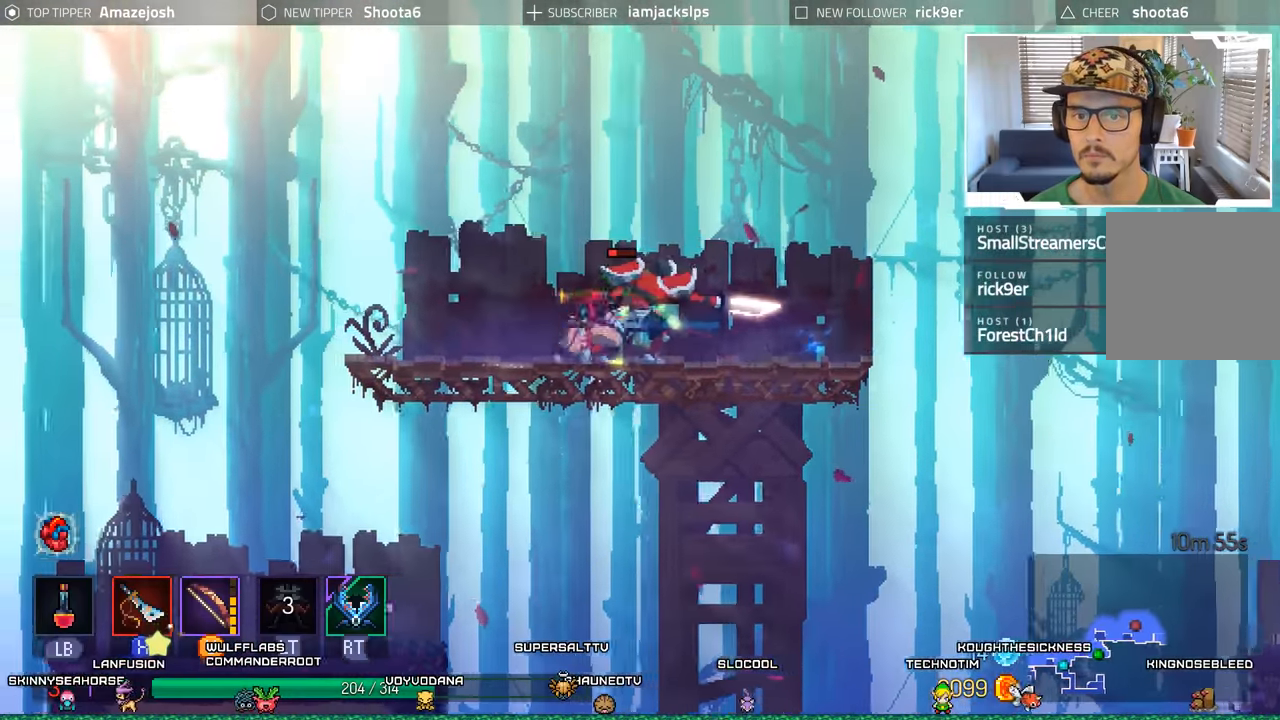
{"buttons": ["X", "DPAD_RIGHT"], "left_stick": "center", "right_stick": "center", "events": [[100, "DPAD_LEFT", "up"], [100, "X", "down"], [116, "DPAD_RIGHT", "down"], [200, "X", "up"], [283, "X", "down"], [350, "X", "up"], [433, "X", "down"]]}
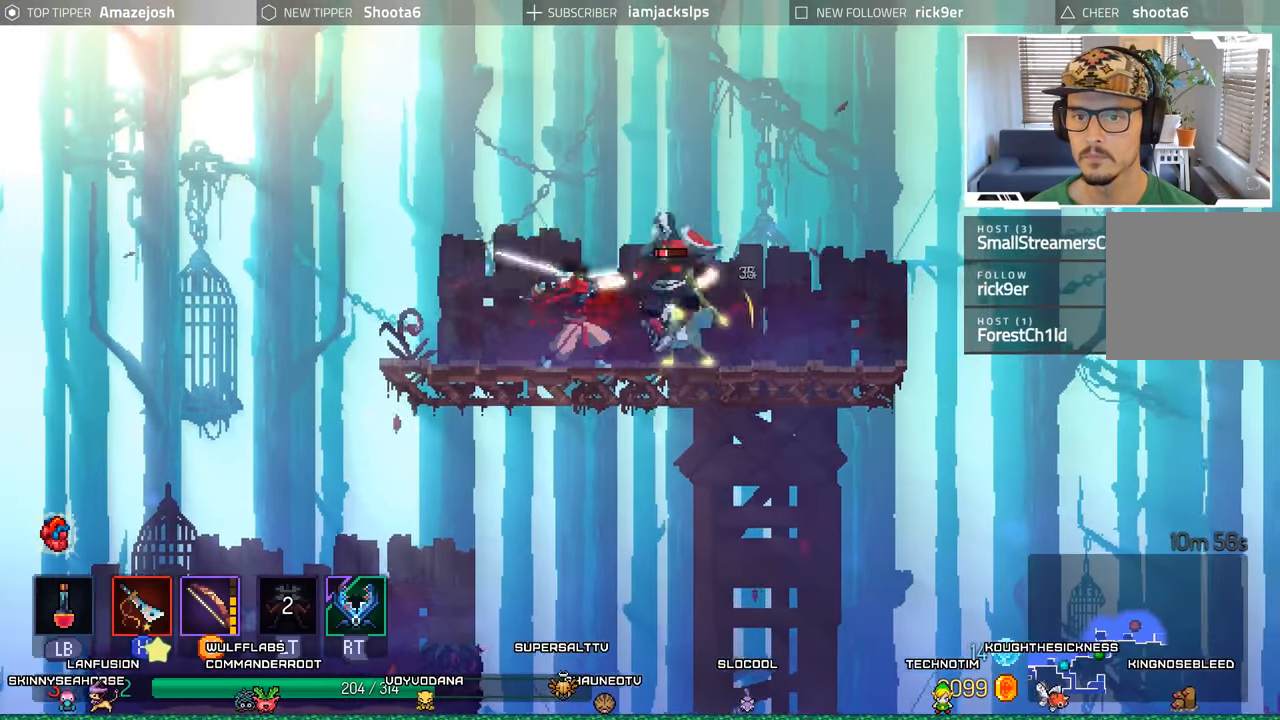
{"buttons": ["B", "DPAD_RIGHT"], "left_stick": "center", "right_stick": "center", "events": [[16, "X", "up"], [100, "X", "down"], [183, "X", "up"], [266, "X", "down"], [350, "X", "up"], [500, "B", "down"]]}
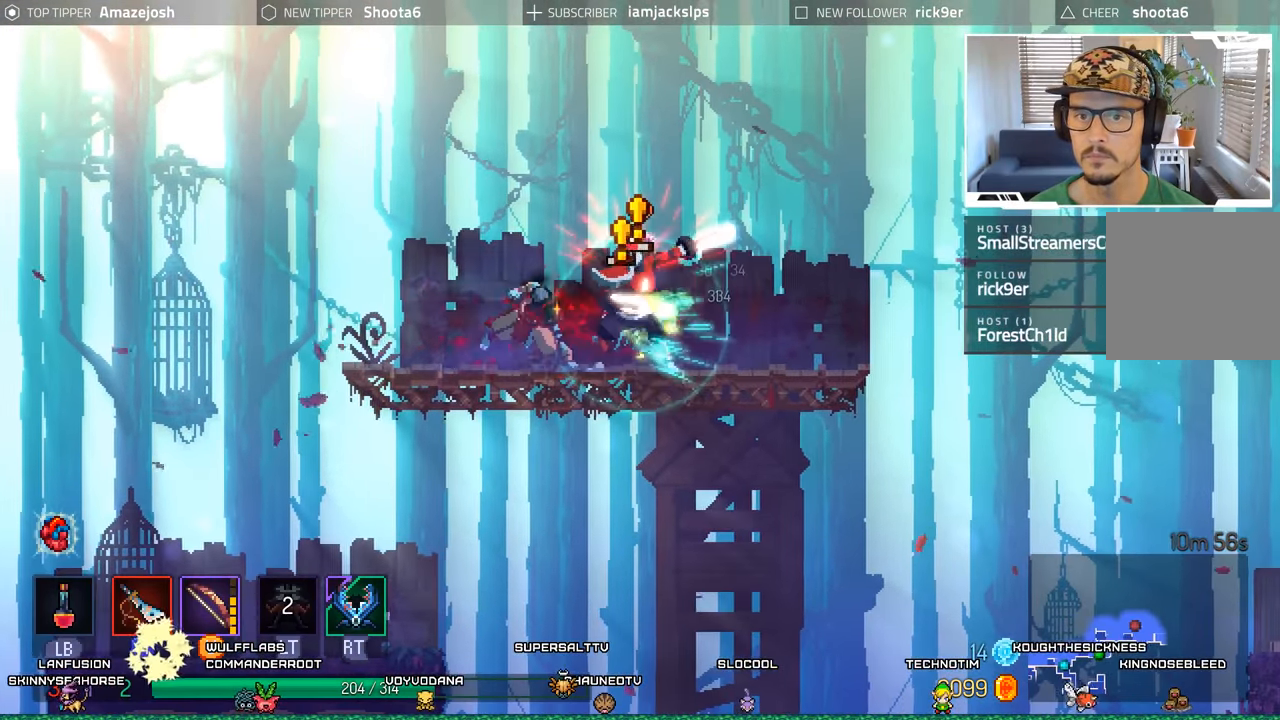
{"buttons": ["X", "DPAD_LEFT"], "left_stick": "center", "right_stick": "center", "events": [[133, "B", "up"], [316, "DPAD_RIGHT", "up"], [333, "DPAD_LEFT", "down"], [350, "X", "down"], [433, "X", "up"], [500, "X", "down"]]}
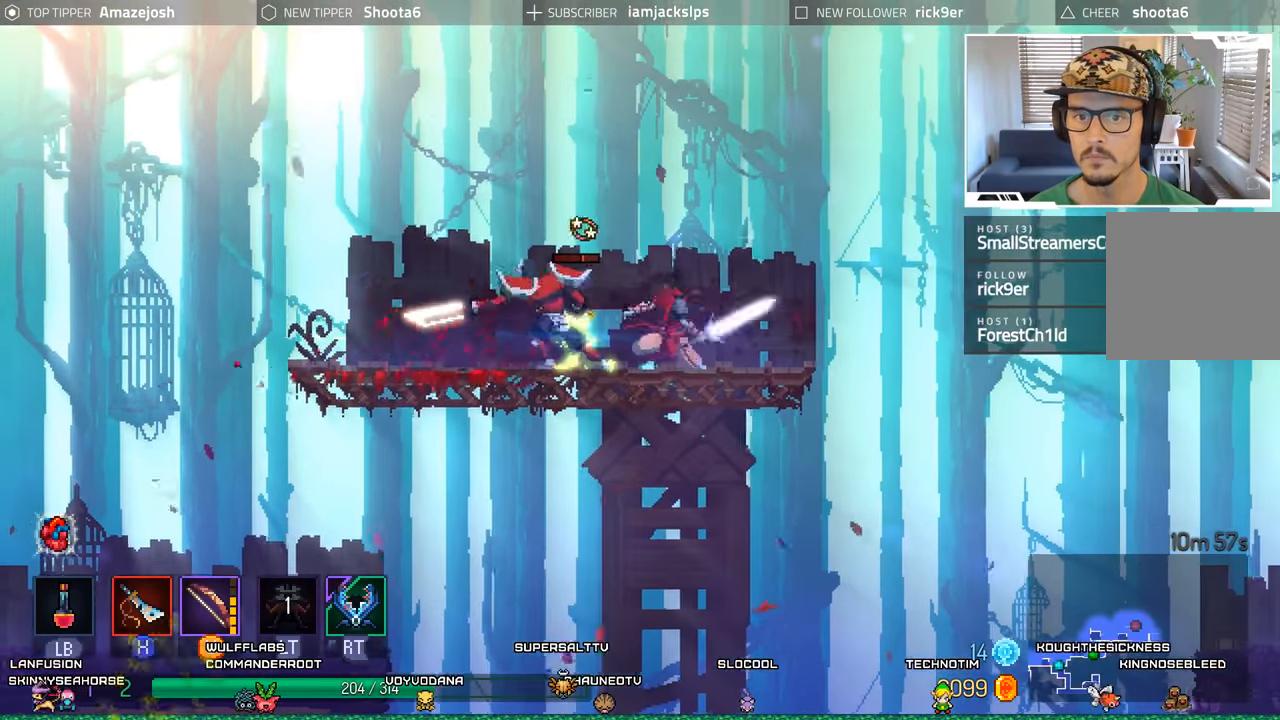
{"buttons": ["X", "DPAD_LEFT"], "left_stick": "center", "right_stick": "center", "events": [[83, "X", "up"], [166, "X", "down"], [250, "X", "up"], [333, "X", "down"], [416, "X", "up"], [500, "X", "down"]]}
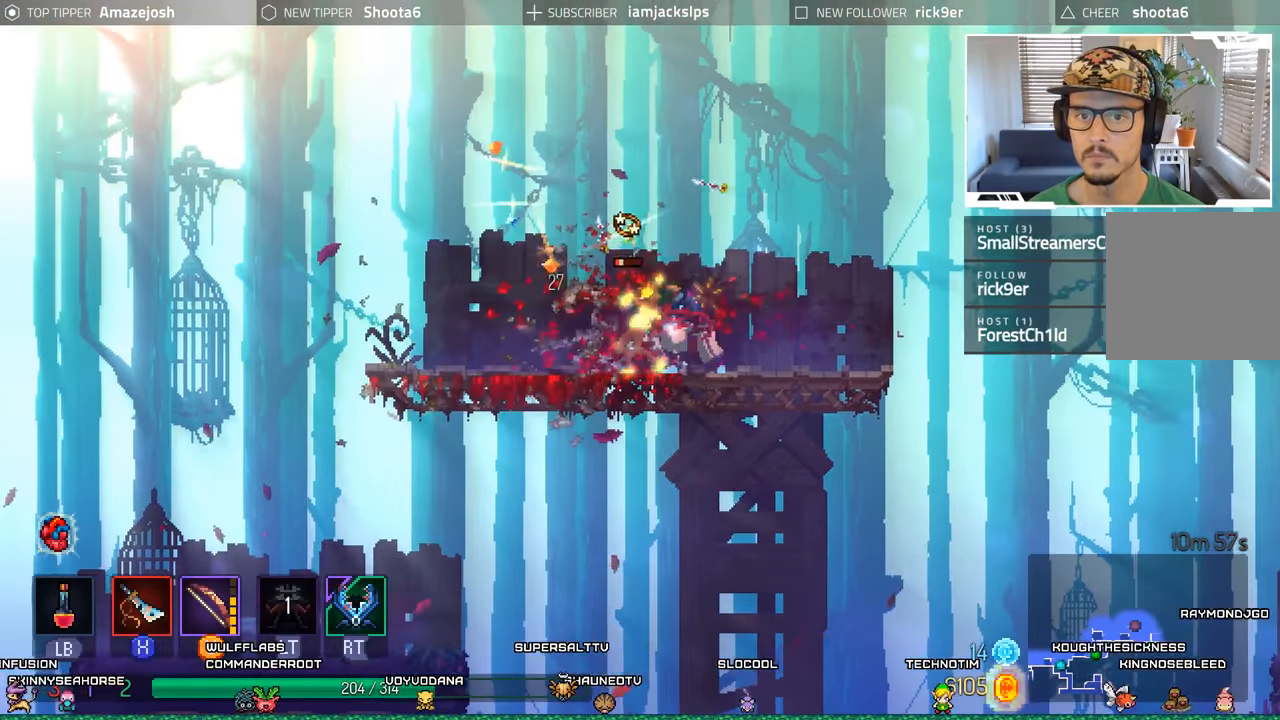
{"buttons": [], "left_stick": "center", "right_stick": "center", "events": [[83, "X", "up"], [183, "X", "down"], [266, "X", "up"], [400, "DPAD_LEFT", "up"]]}
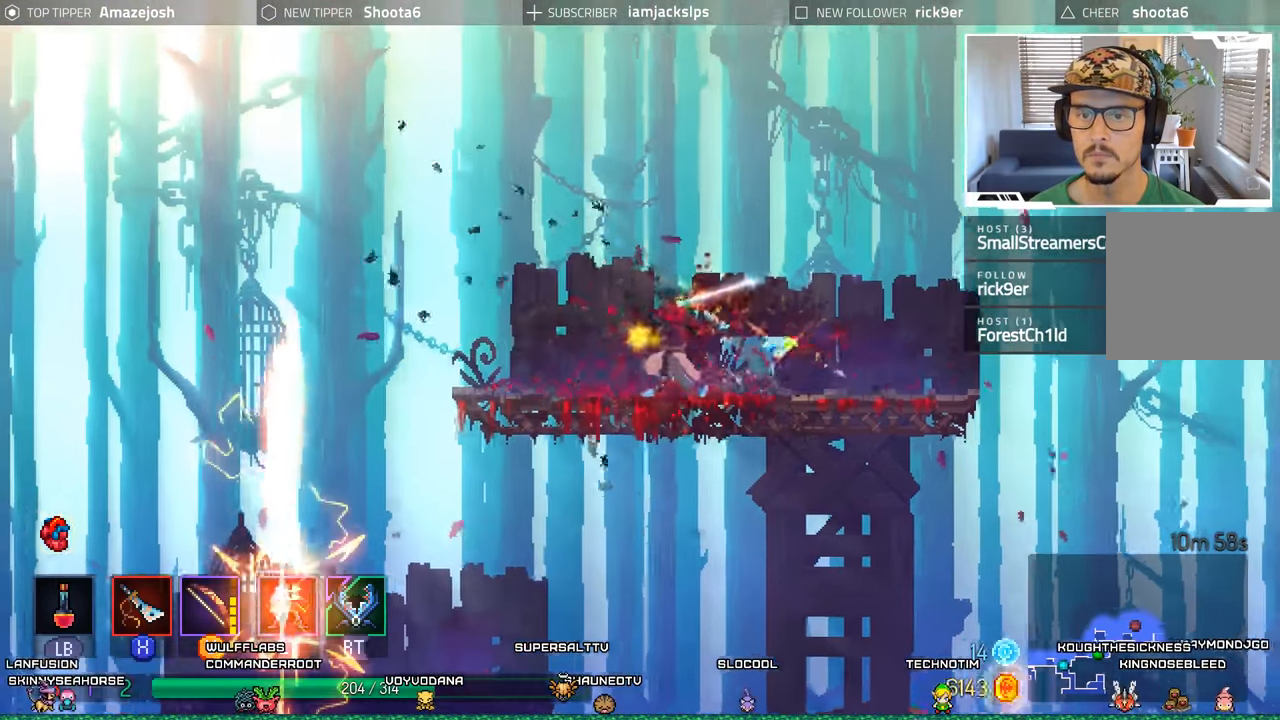
{"buttons": ["DPAD_RIGHT"], "left_stick": "center", "right_stick": "center", "events": [[116, "DPAD_RIGHT", "down"], [133, "B", "down"], [250, "B", "up"]]}
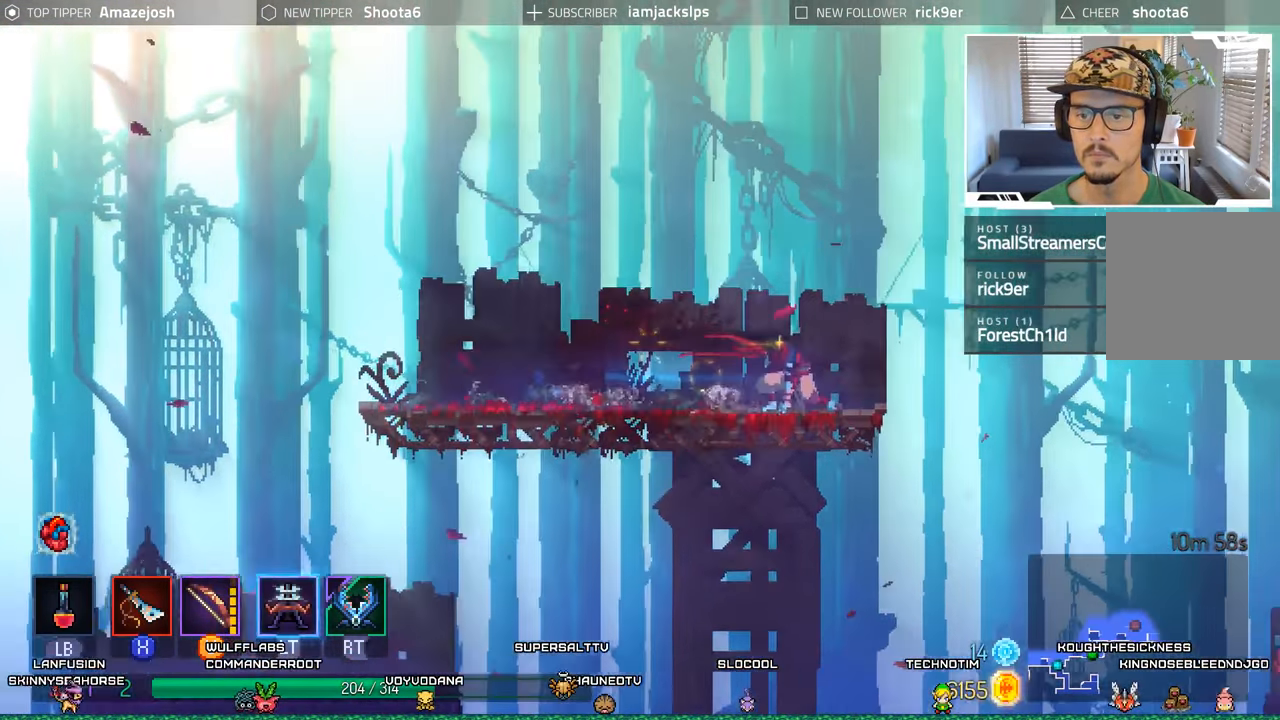
{"buttons": ["DPAD_RIGHT"], "left_stick": "center", "right_stick": "center", "events": [[100, "A", "down"], [266, "A", "up"]]}
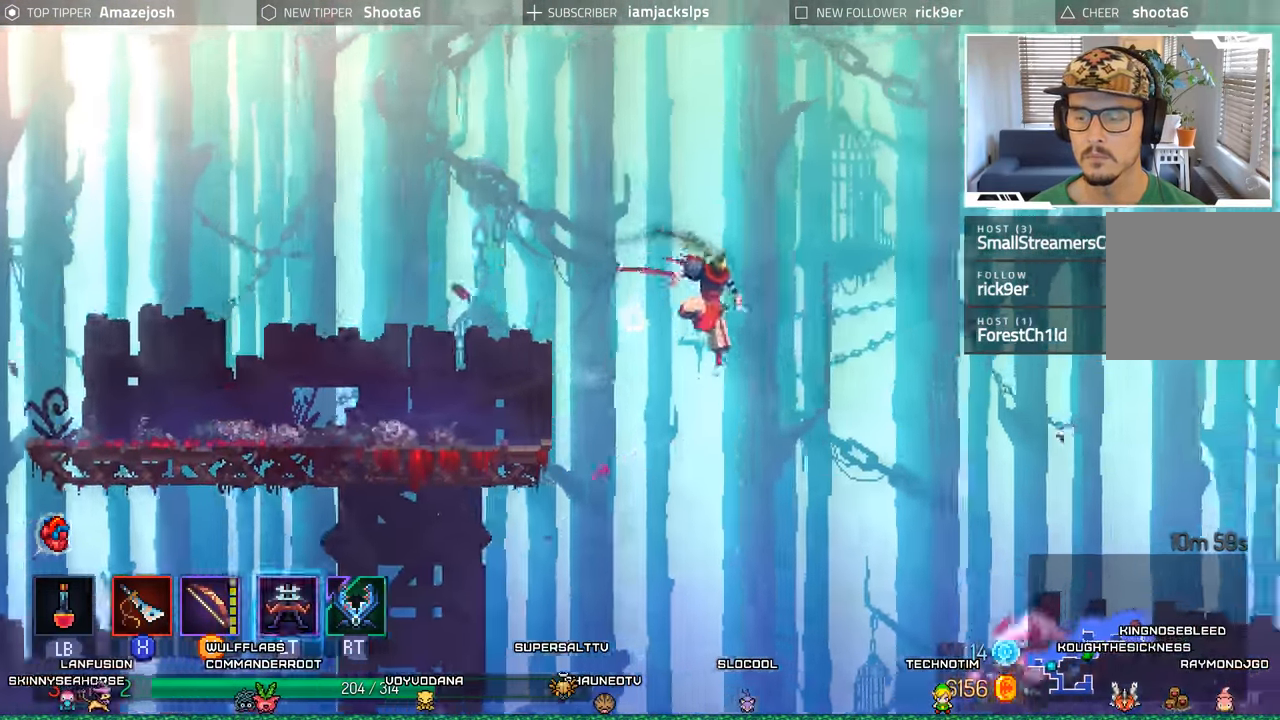
{"buttons": ["DPAD_RIGHT"], "left_stick": "center", "right_stick": "center", "events": [[250, "A", "down"], [383, "A", "up"]]}
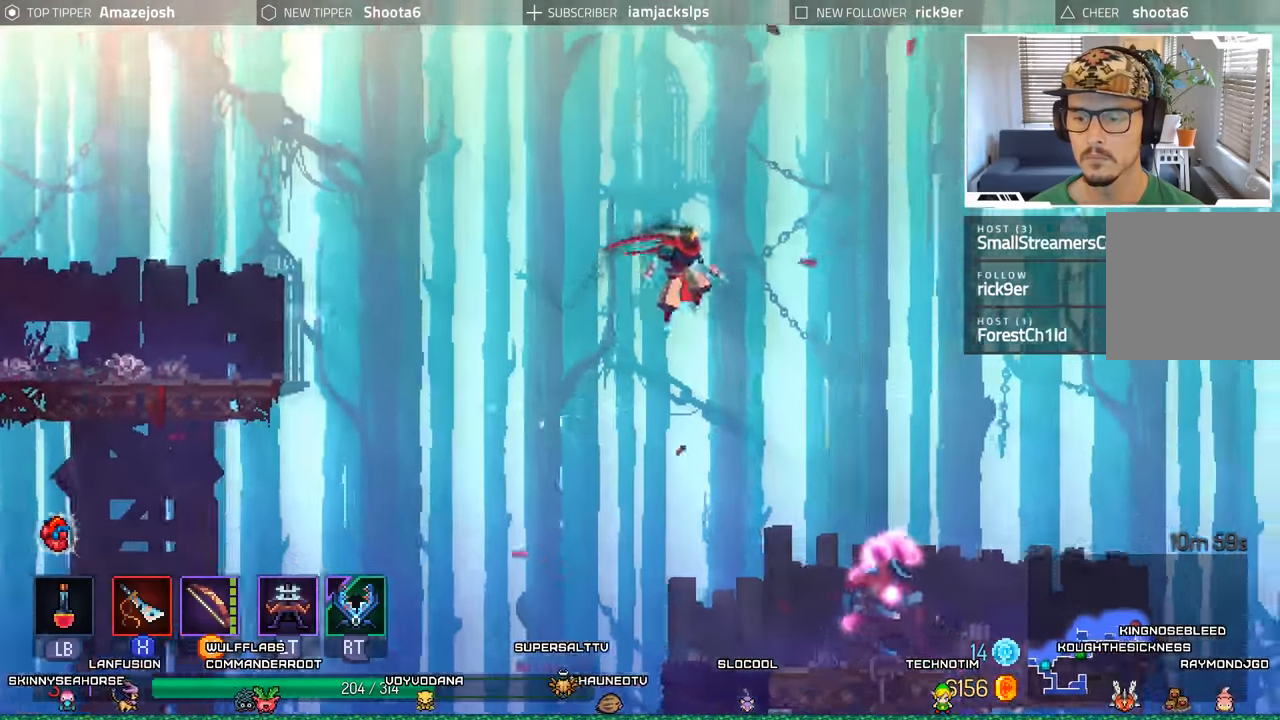
{"buttons": ["DPAD_RIGHT"], "left_stick": "center", "right_stick": "center", "events": [[383, "X", "down"], [483, "X", "up"]]}
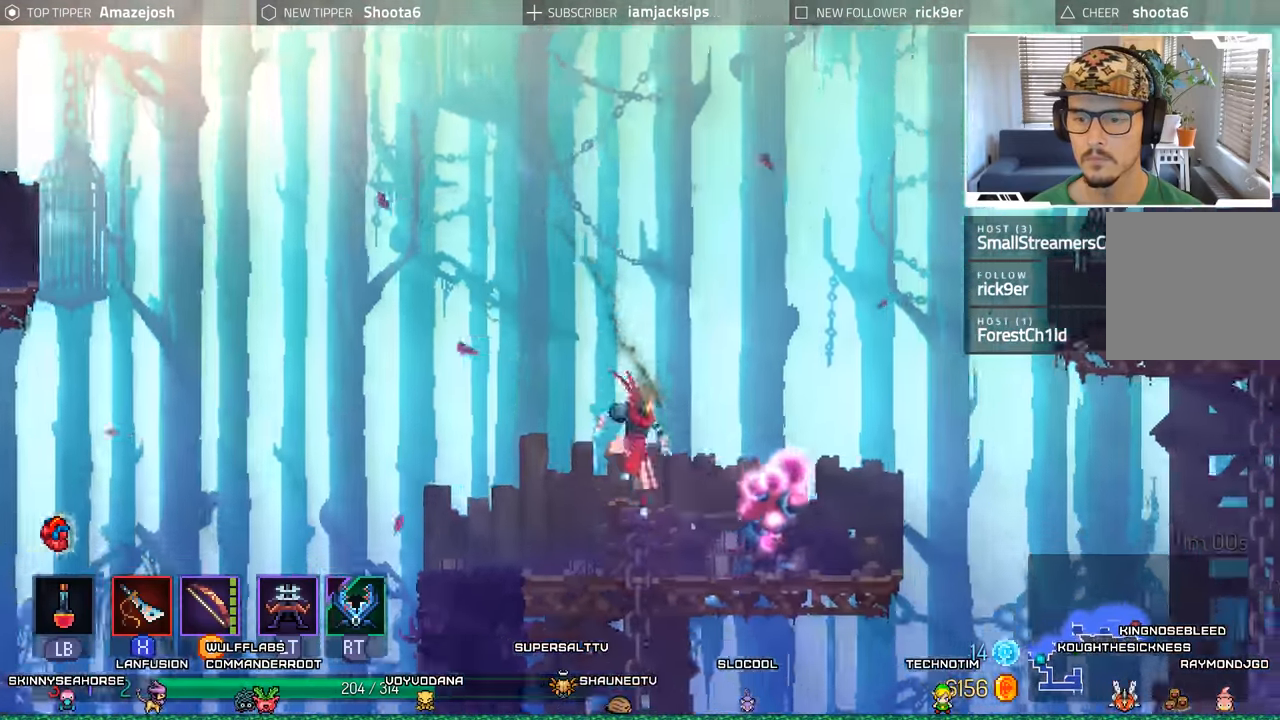
{"buttons": ["DPAD_RIGHT"], "left_stick": "center", "right_stick": "center", "events": [[50, "X", "down"], [133, "X", "up"], [217, "X", "down"], [283, "X", "up"], [367, "X", "down"], [433, "X", "up"]]}
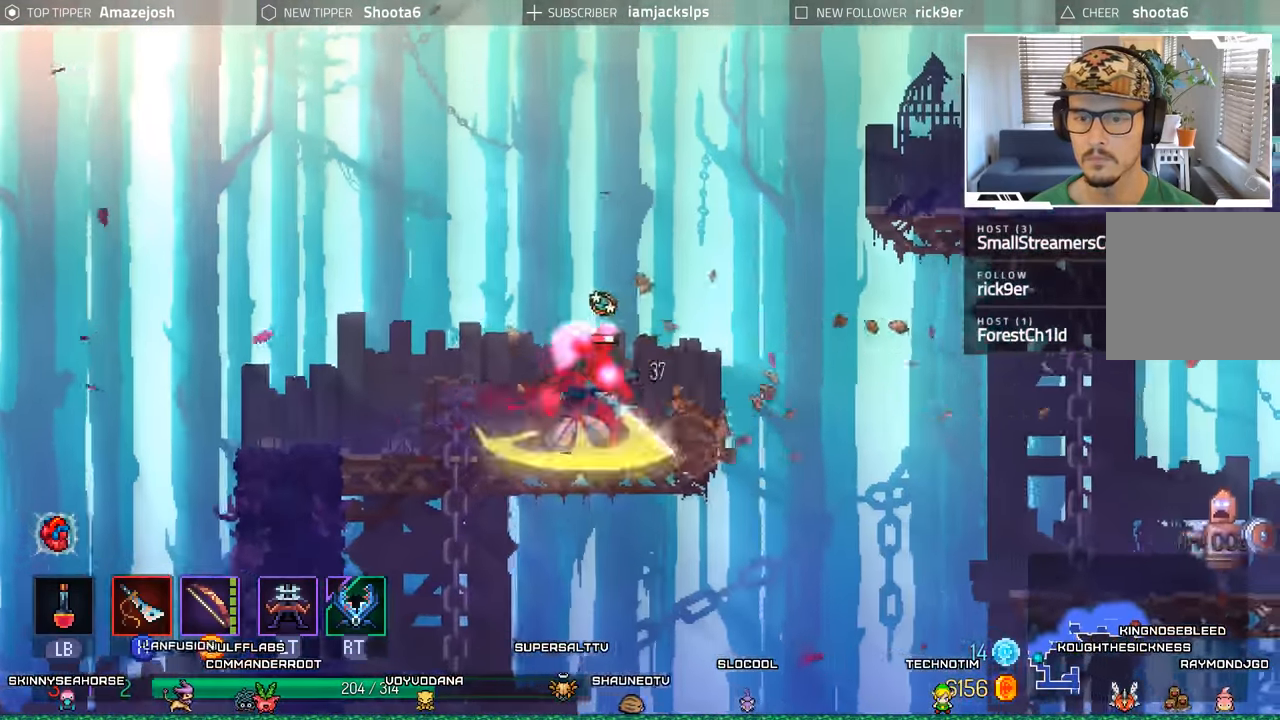
{"buttons": ["X", "DPAD_RIGHT"], "left_stick": "center", "right_stick": "center"}
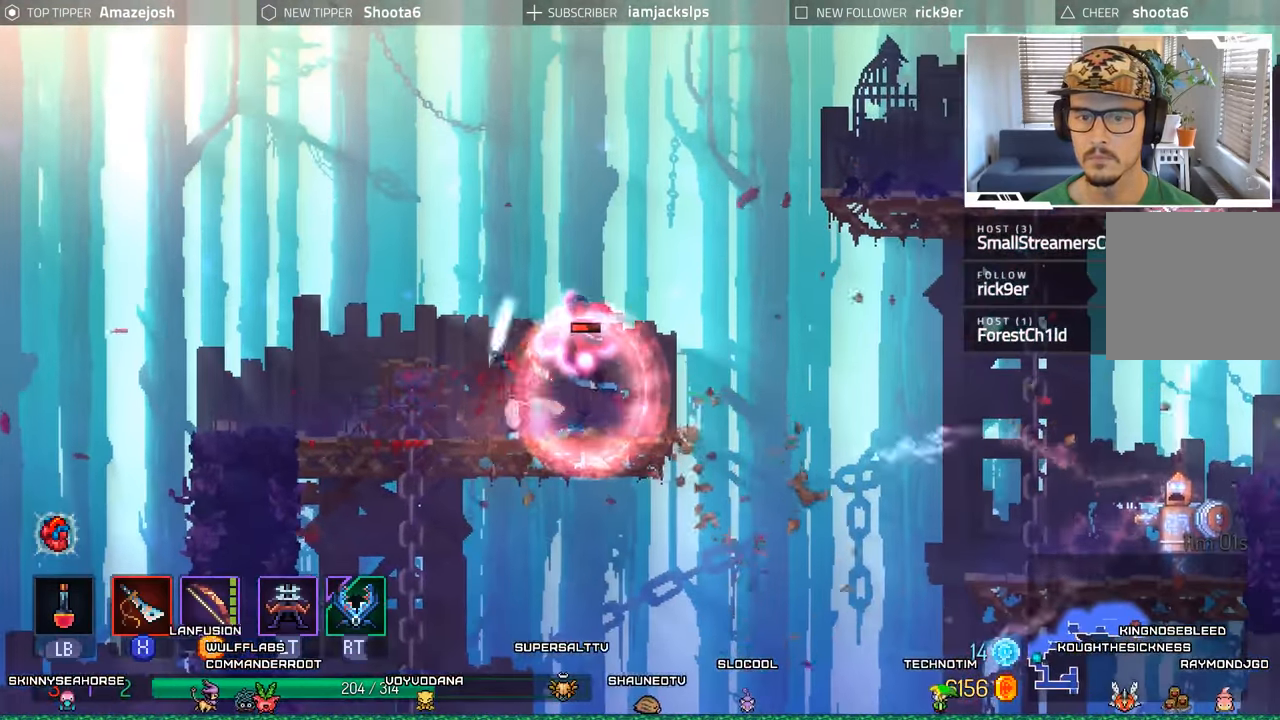
{"buttons": ["X"], "left_stick": "center", "right_stick": "center", "events": [[67, "X", "up"], [167, "DPAD_RIGHT", "up"], [167, "X", "down"], [233, "X", "up"], [333, "X", "down"], [400, "X", "up"], [500, "X", "down"]]}
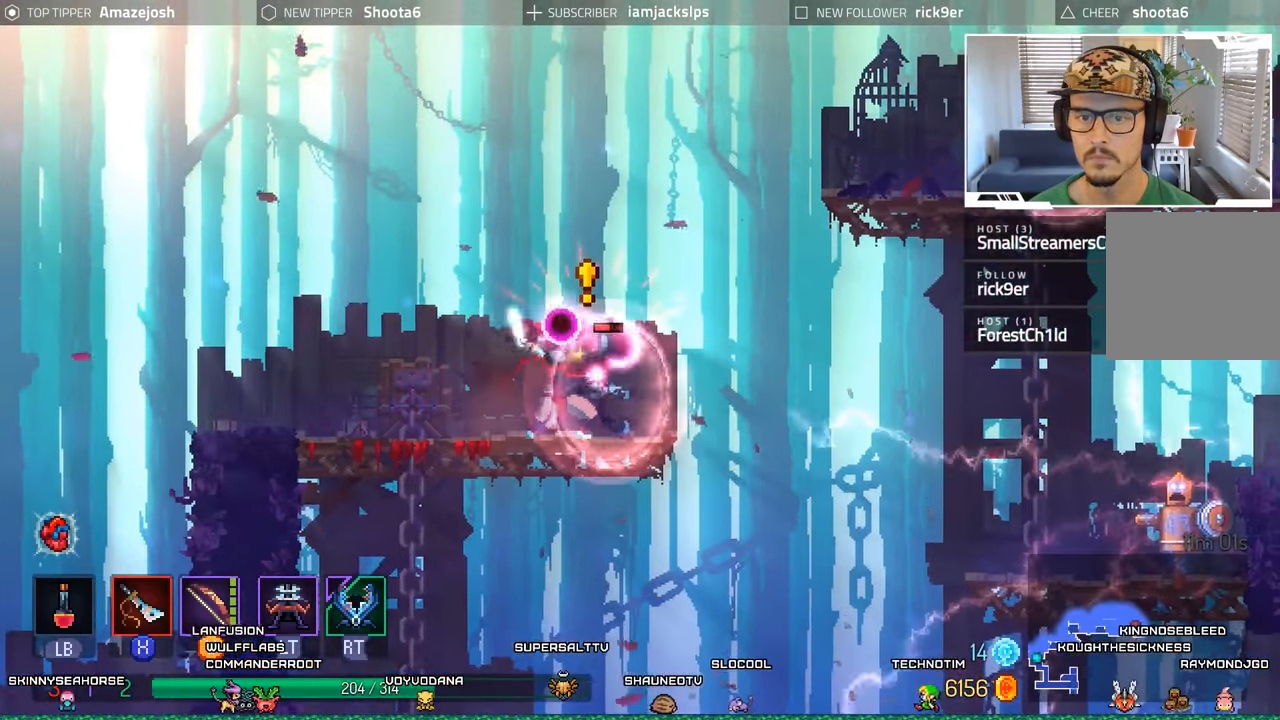
{"buttons": ["DPAD_RIGHT"], "left_stick": "center", "right_stick": "center", "events": [[67, "X", "up"], [167, "X", "down"], [250, "X", "up"], [367, "DPAD_RIGHT", "down"]]}
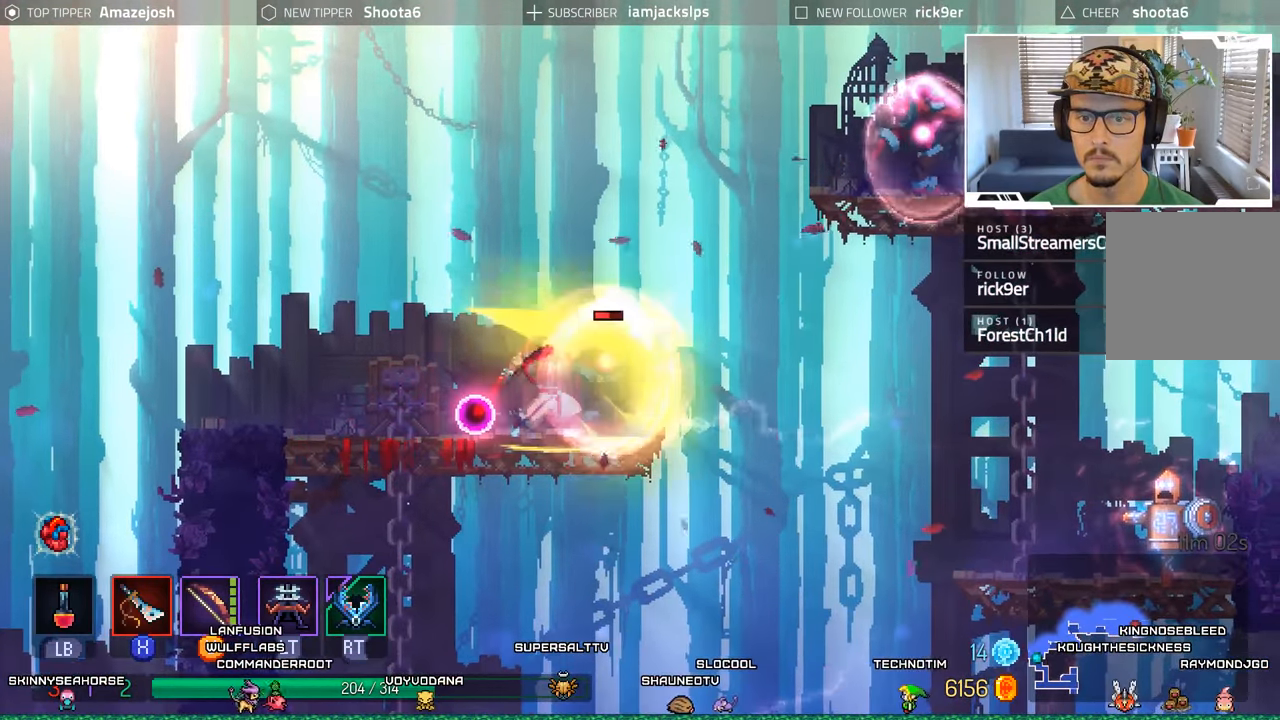
{"buttons": ["DPAD_RIGHT"], "left_stick": "center", "right_stick": "center", "events": [[83, "R1", "down"], [200, "B", "down"], [233, "R1", "up"], [433, "B", "up"]]}